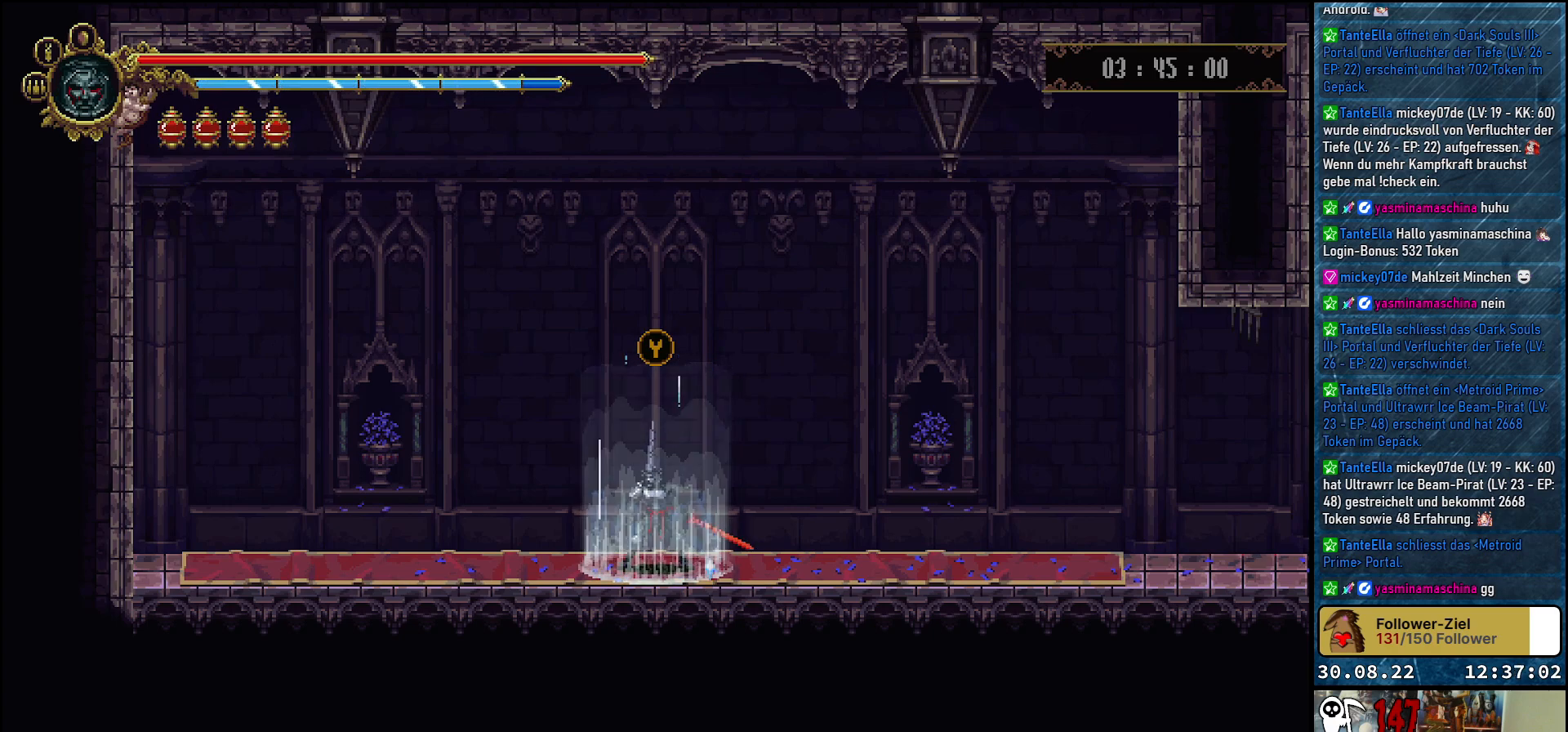
Gameplay with a controller (Xbox layout); each line is a JSON object with the inputs held at the frame after it. "events" lists button and stick changes between this image and that frame as [ms after this image, input, new state], when the widget could be followed in between.
{"buttons": ["DPAD_RIGHT"], "left_stick": "center", "right_stick": "center", "events": [[167, "DPAD_RIGHT", "down"]]}
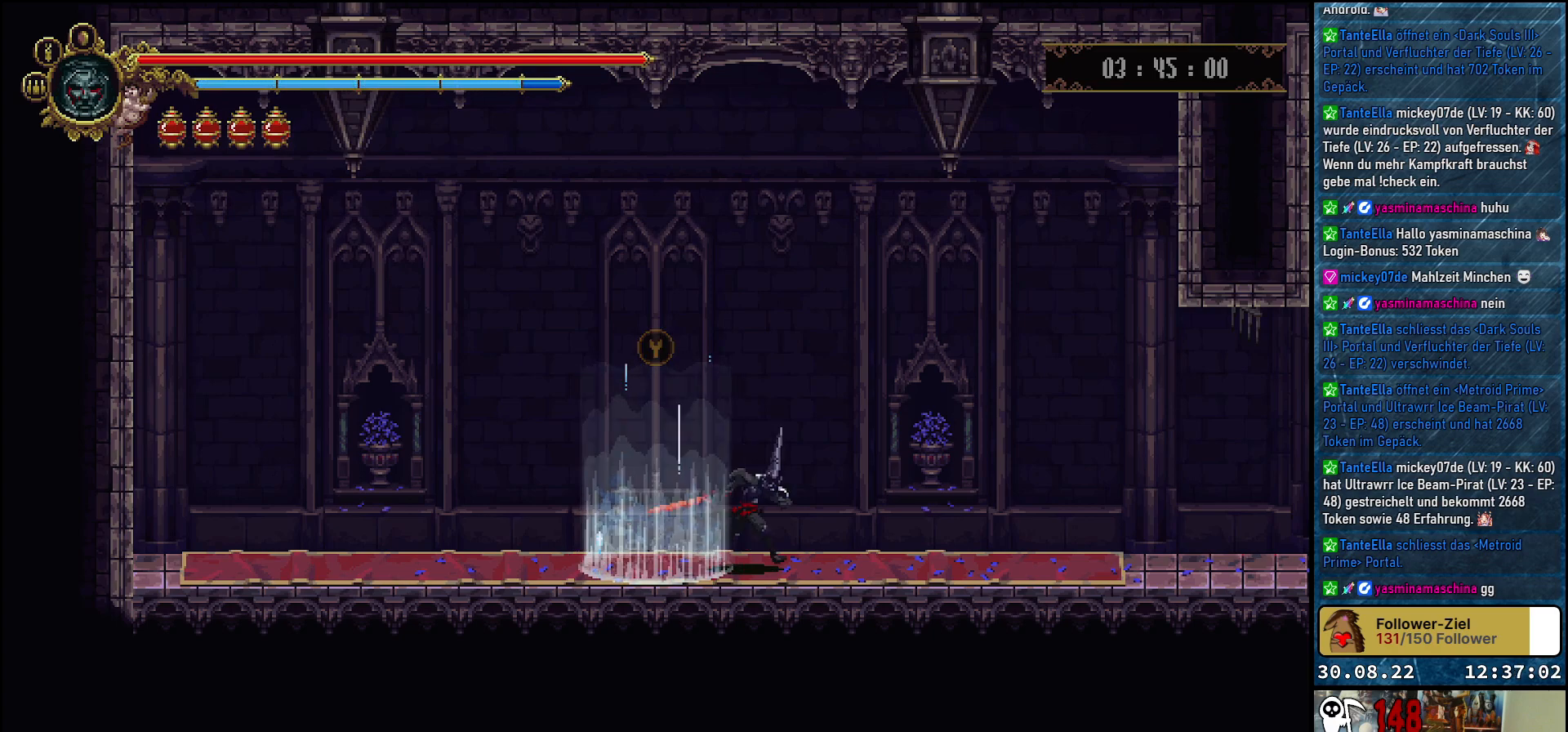
{"buttons": ["DPAD_RIGHT"], "left_stick": "center", "right_stick": "center", "events": []}
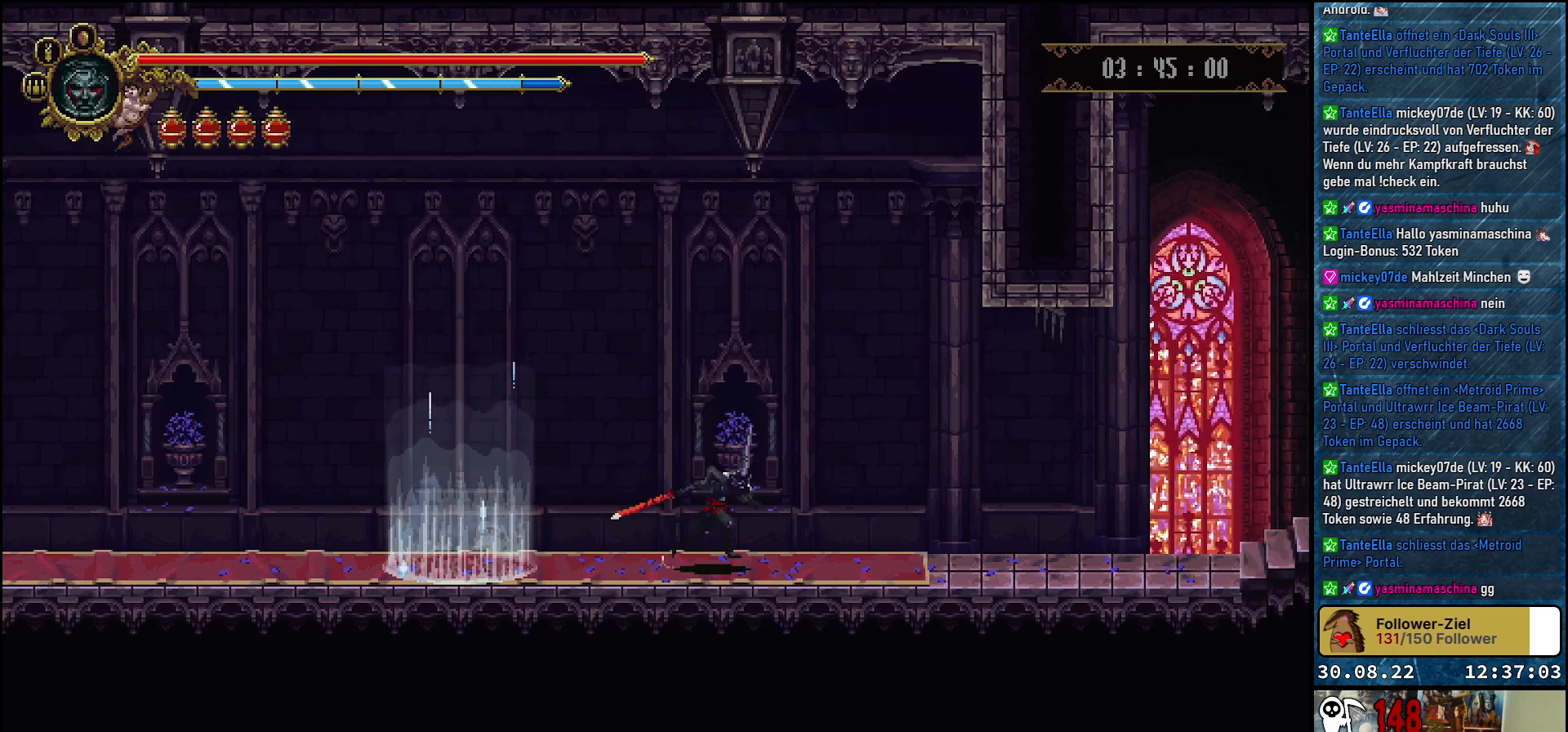
{"buttons": ["DPAD_RIGHT"], "left_stick": "center", "right_stick": "center", "events": [[17, "R2", "down"], [167, "R2", "up"]]}
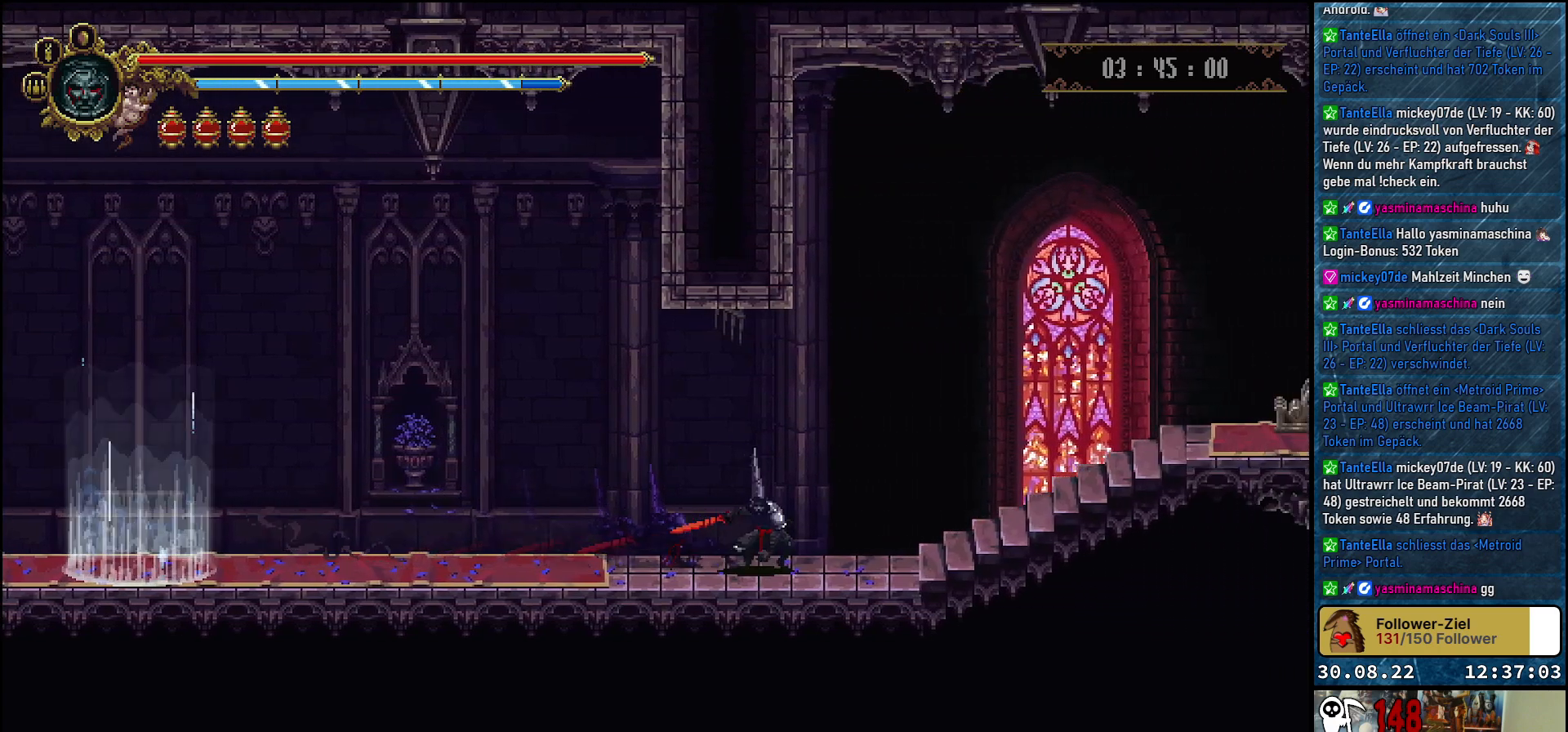
{"buttons": ["DPAD_RIGHT"], "left_stick": "center", "right_stick": "center", "events": []}
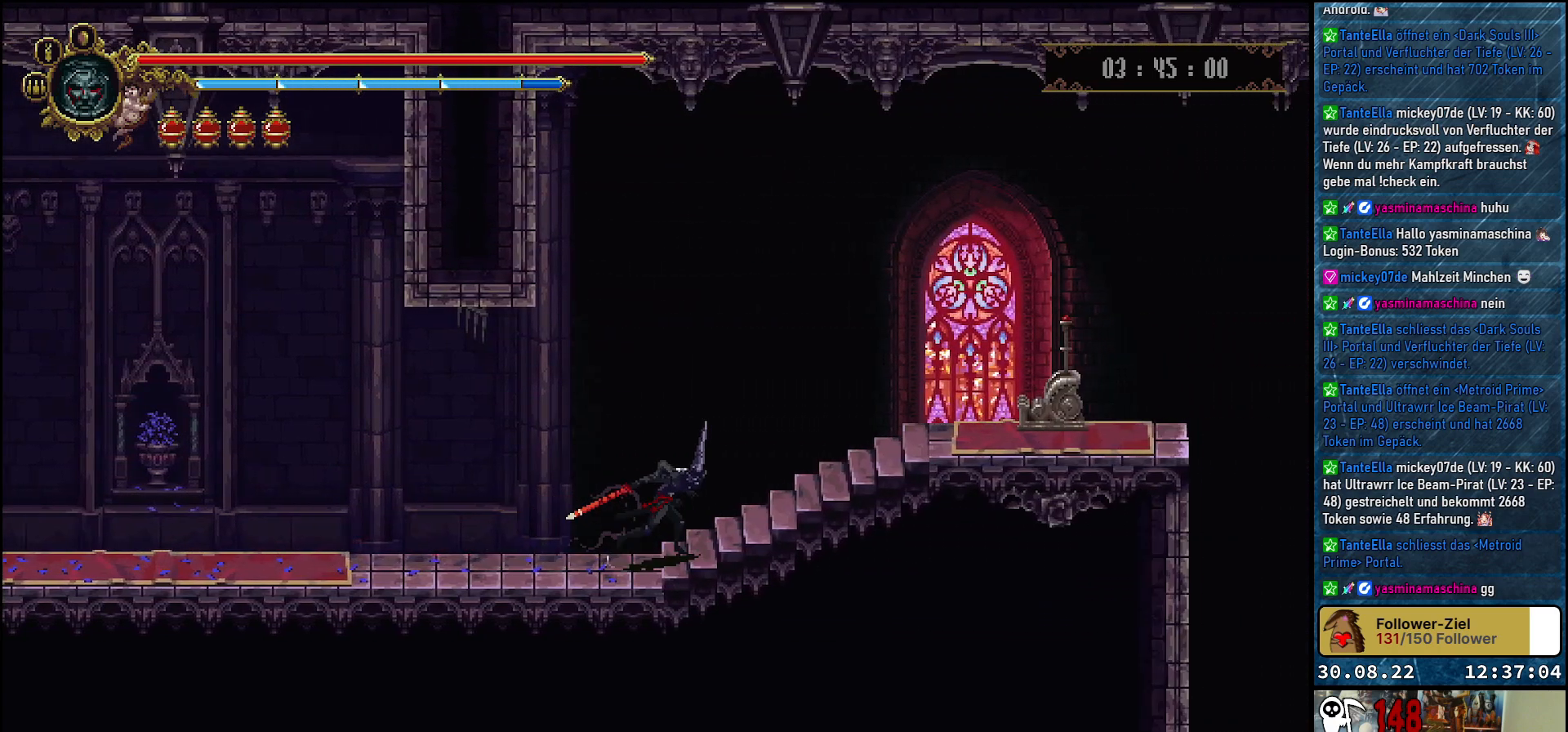
{"buttons": ["DPAD_RIGHT"], "left_stick": "center", "right_stick": "center", "events": []}
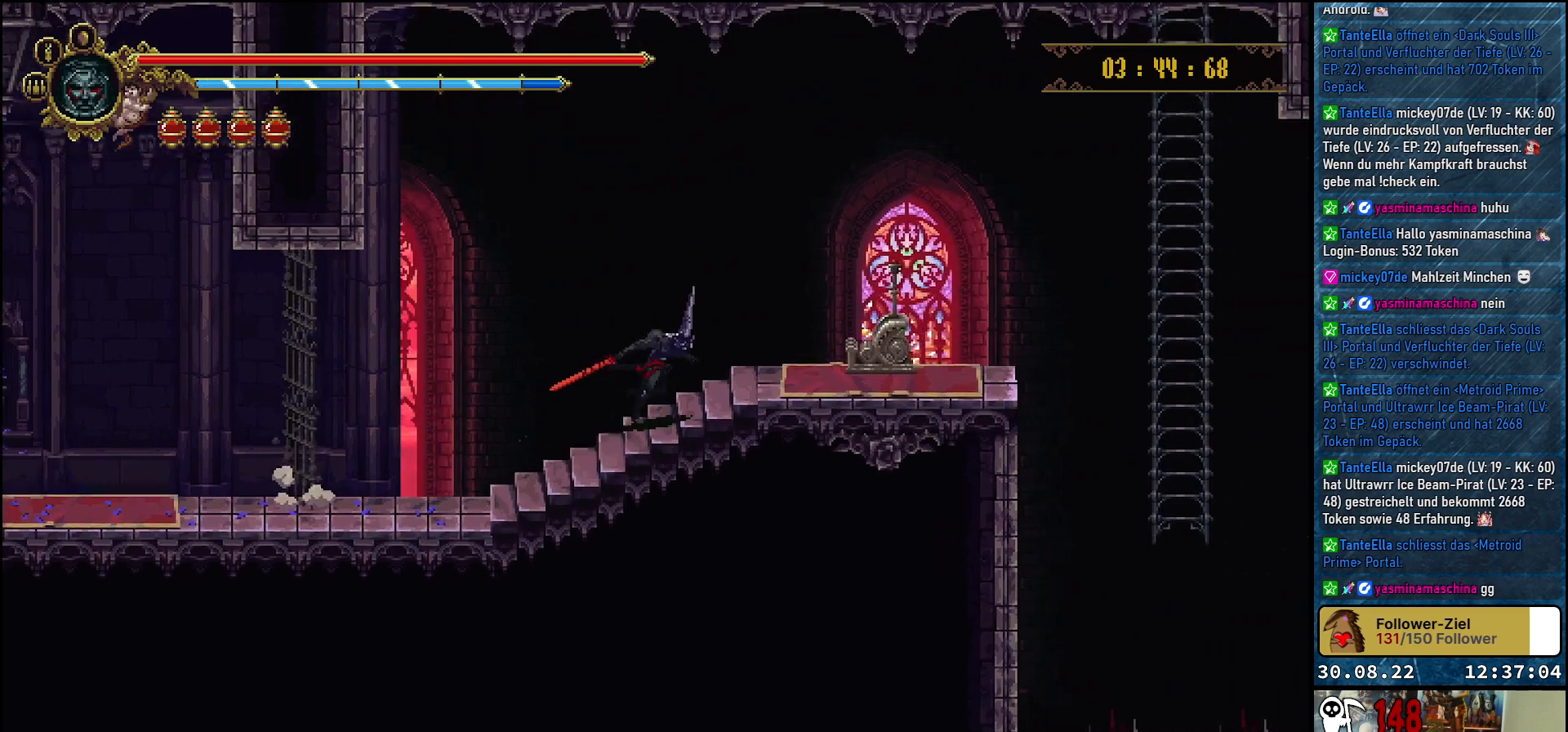
{"buttons": ["Y"], "left_stick": "center", "right_stick": "center", "events": [[483, "Y", "down"], [500, "DPAD_RIGHT", "up"]]}
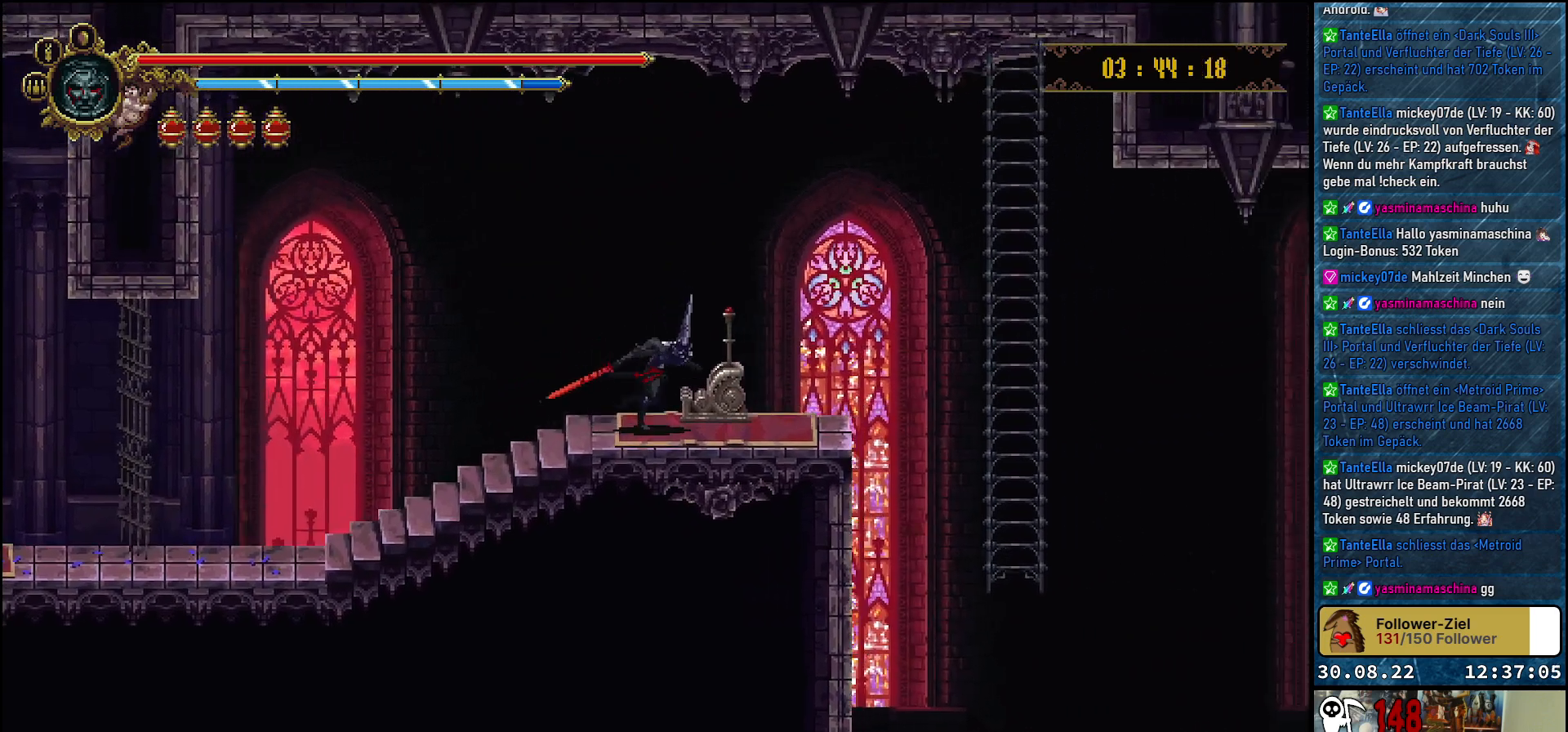
{"buttons": [], "left_stick": "center", "right_stick": "center", "events": [[67, "Y", "up"], [150, "Y", "down"], [317, "Y", "up"]]}
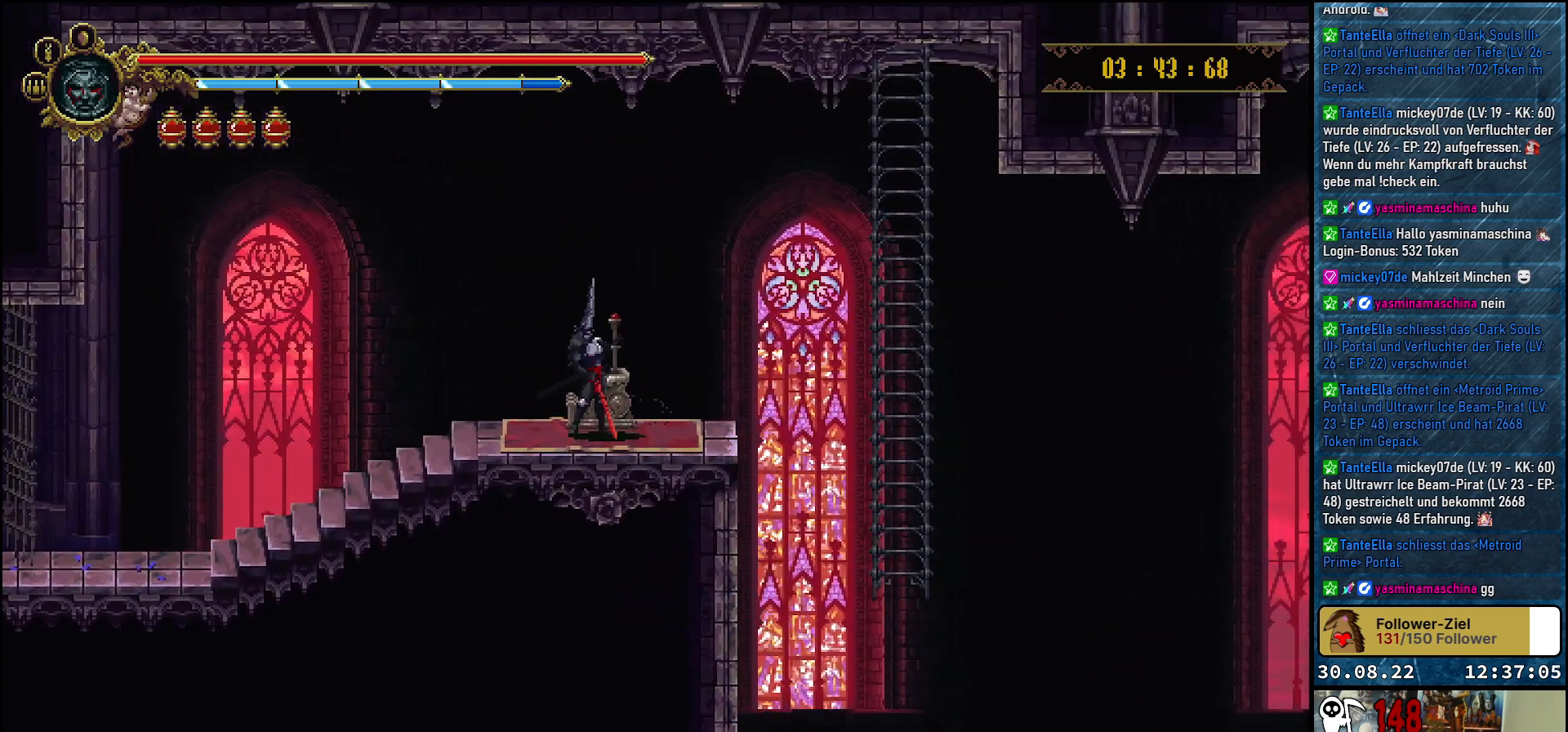
{"buttons": [], "left_stick": "center", "right_stick": "center", "events": []}
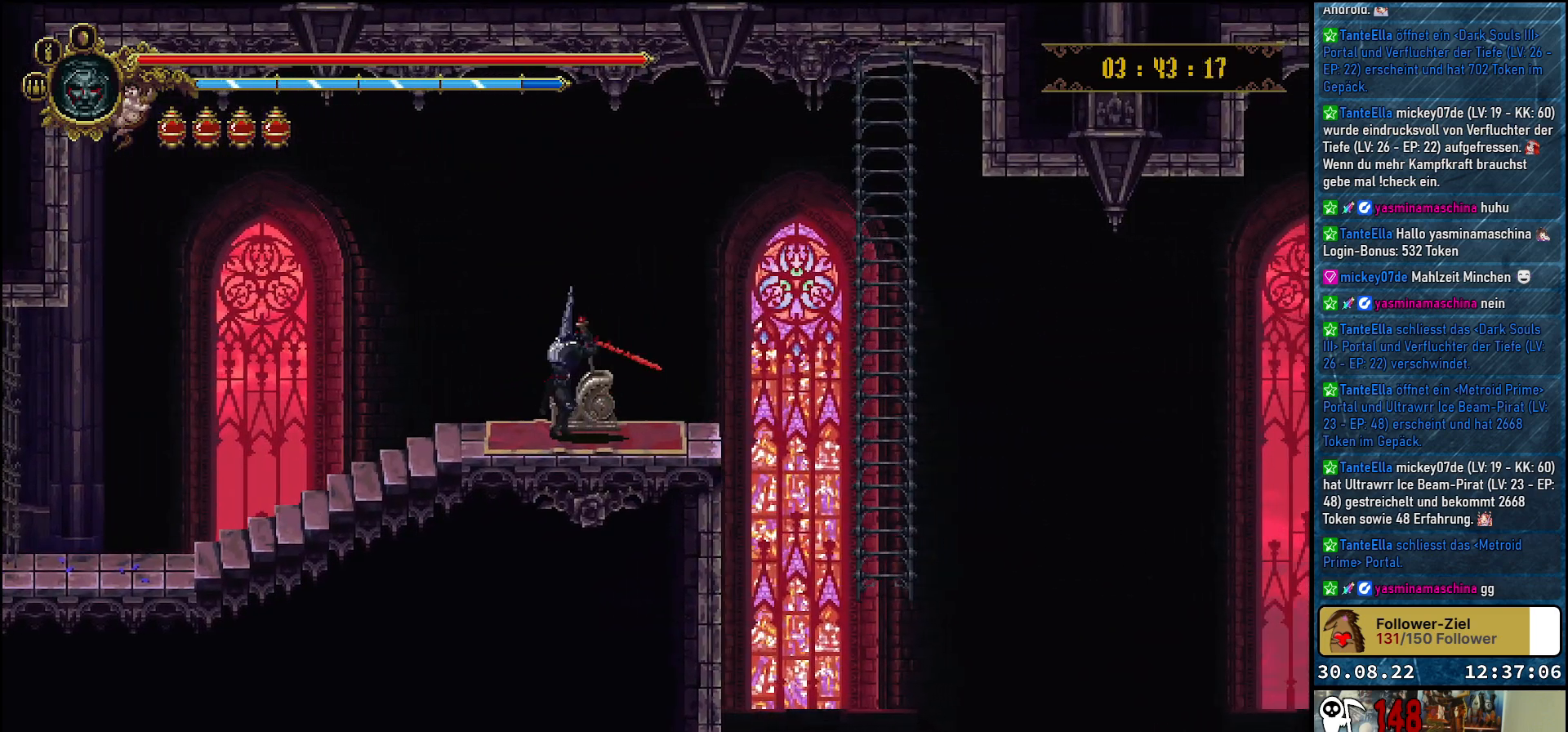
{"buttons": [], "left_stick": "center", "right_stick": "center", "events": []}
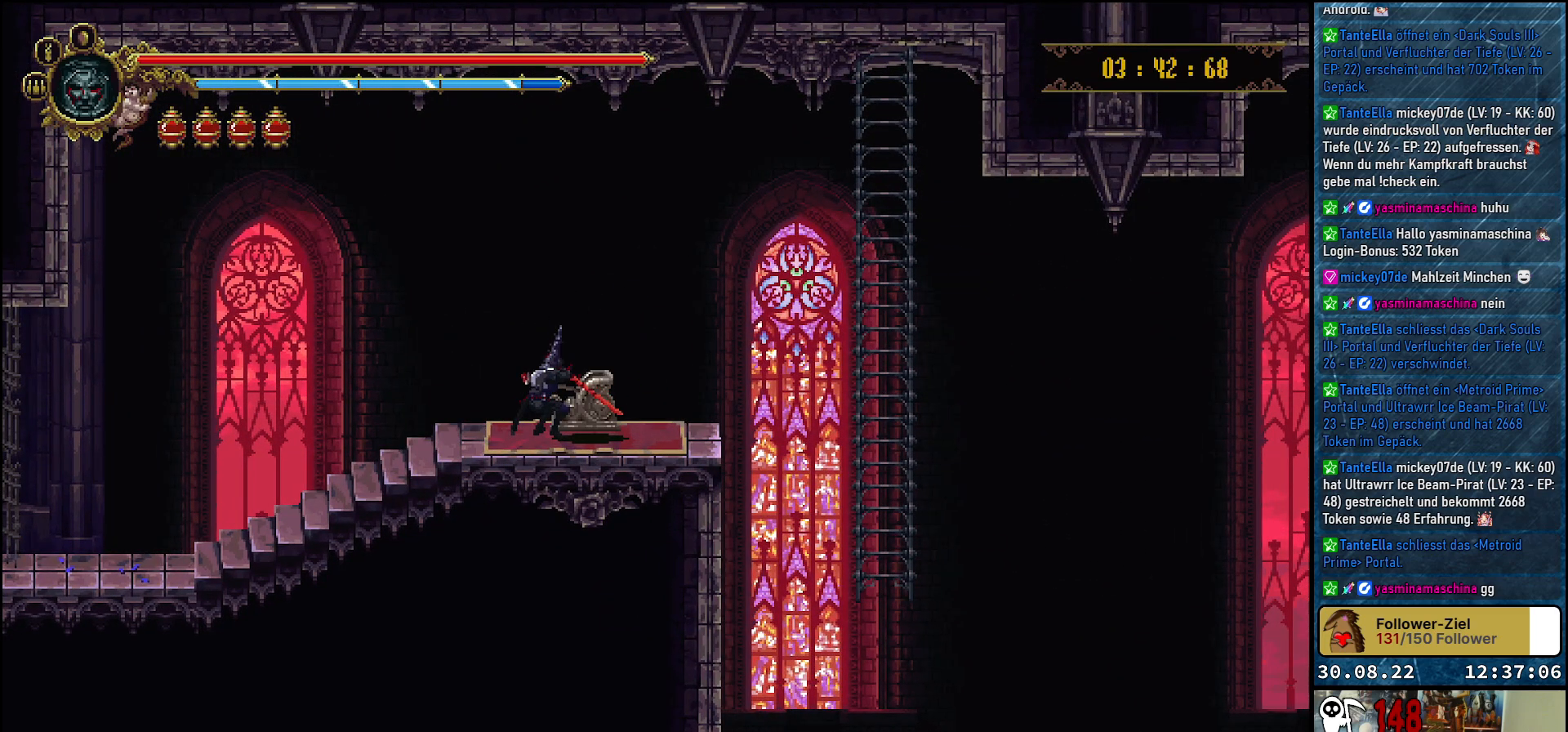
{"buttons": ["DPAD_RIGHT"], "left_stick": "center", "right_stick": "center", "events": [[33, "DPAD_RIGHT", "down"]]}
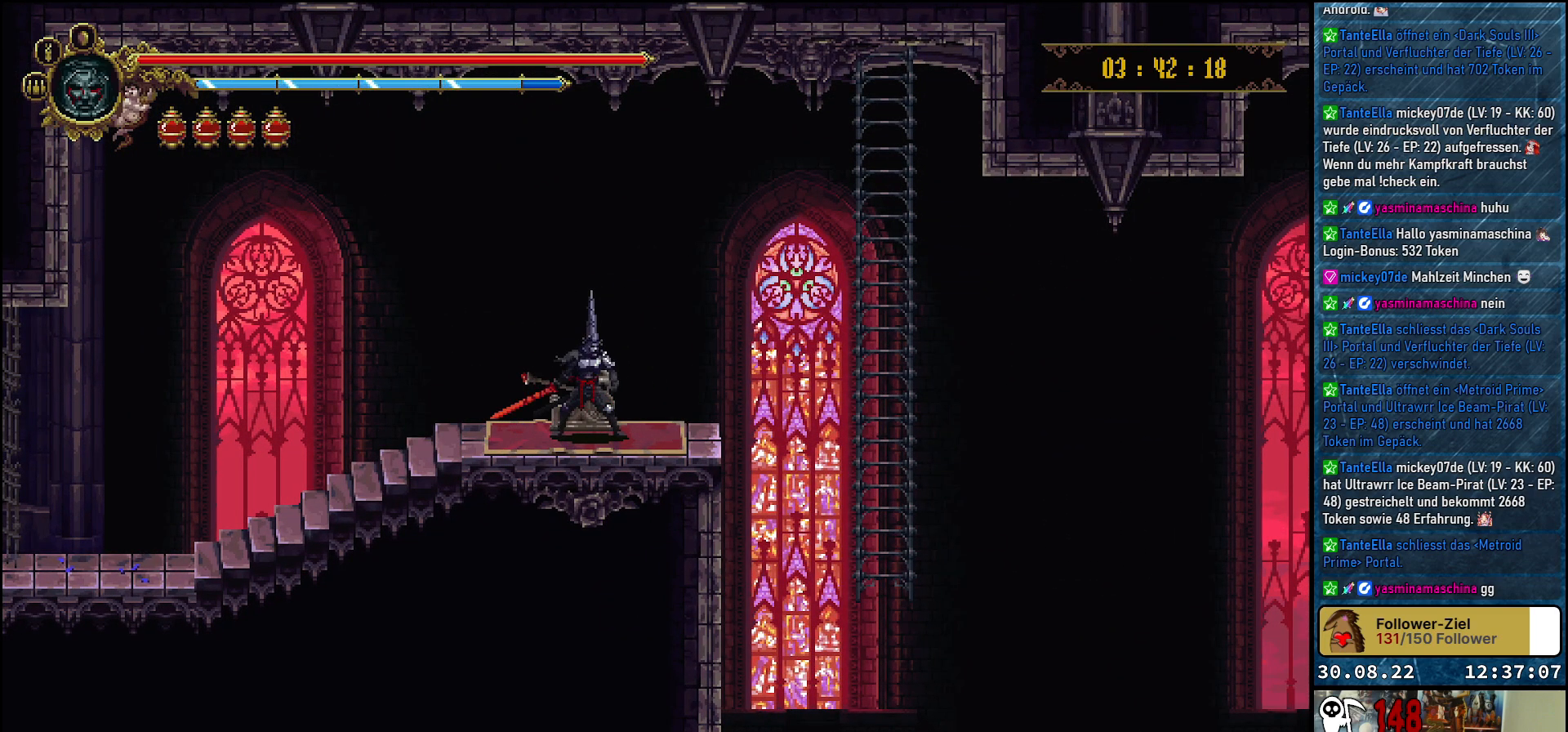
{"buttons": ["DPAD_RIGHT"], "left_stick": "center", "right_stick": "center", "events": [[133, "A", "down"], [267, "A", "up"]]}
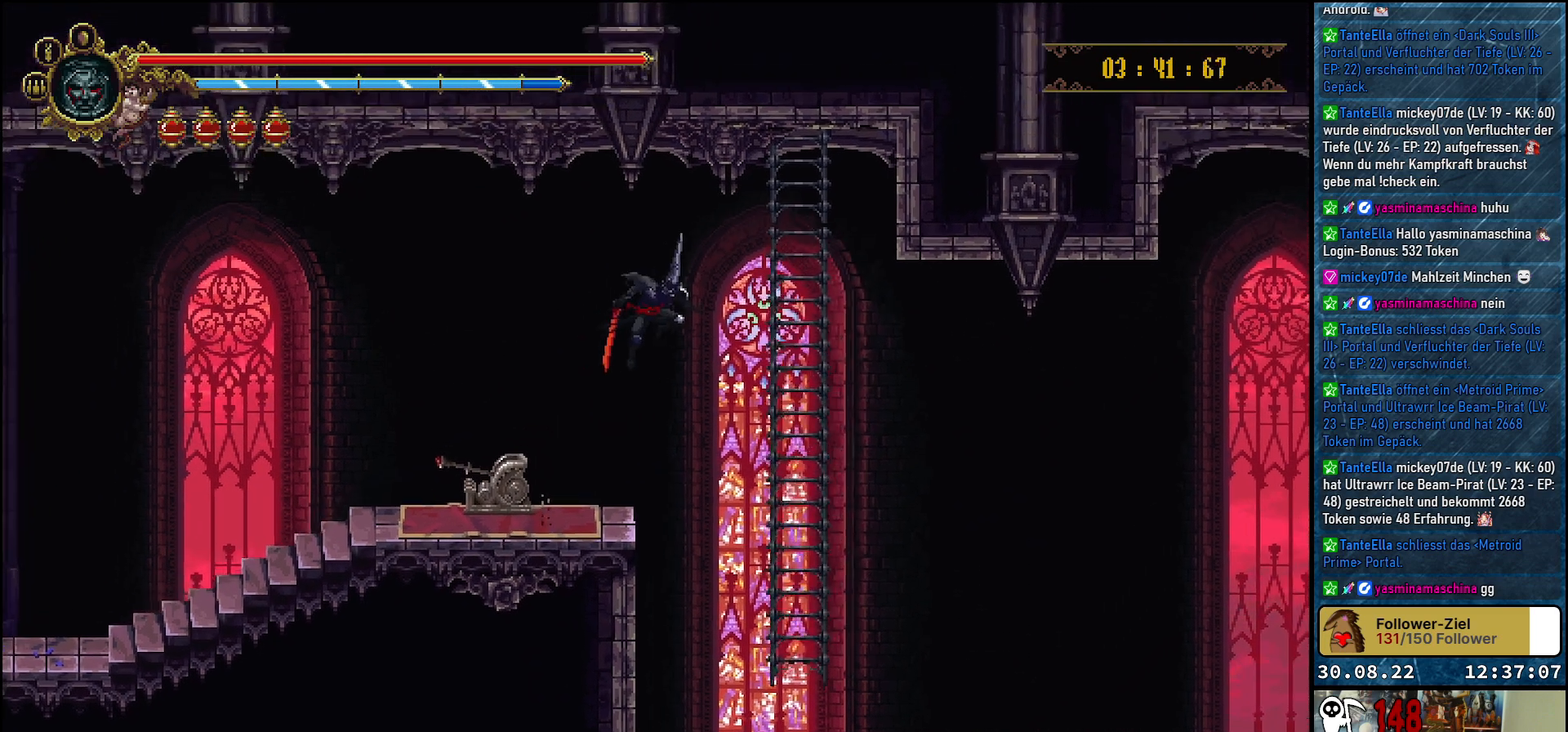
{"buttons": ["DPAD_UP"], "left_stick": "center", "right_stick": "center", "events": [[367, "DPAD_RIGHT", "up"], [417, "DPAD_UP", "down"]]}
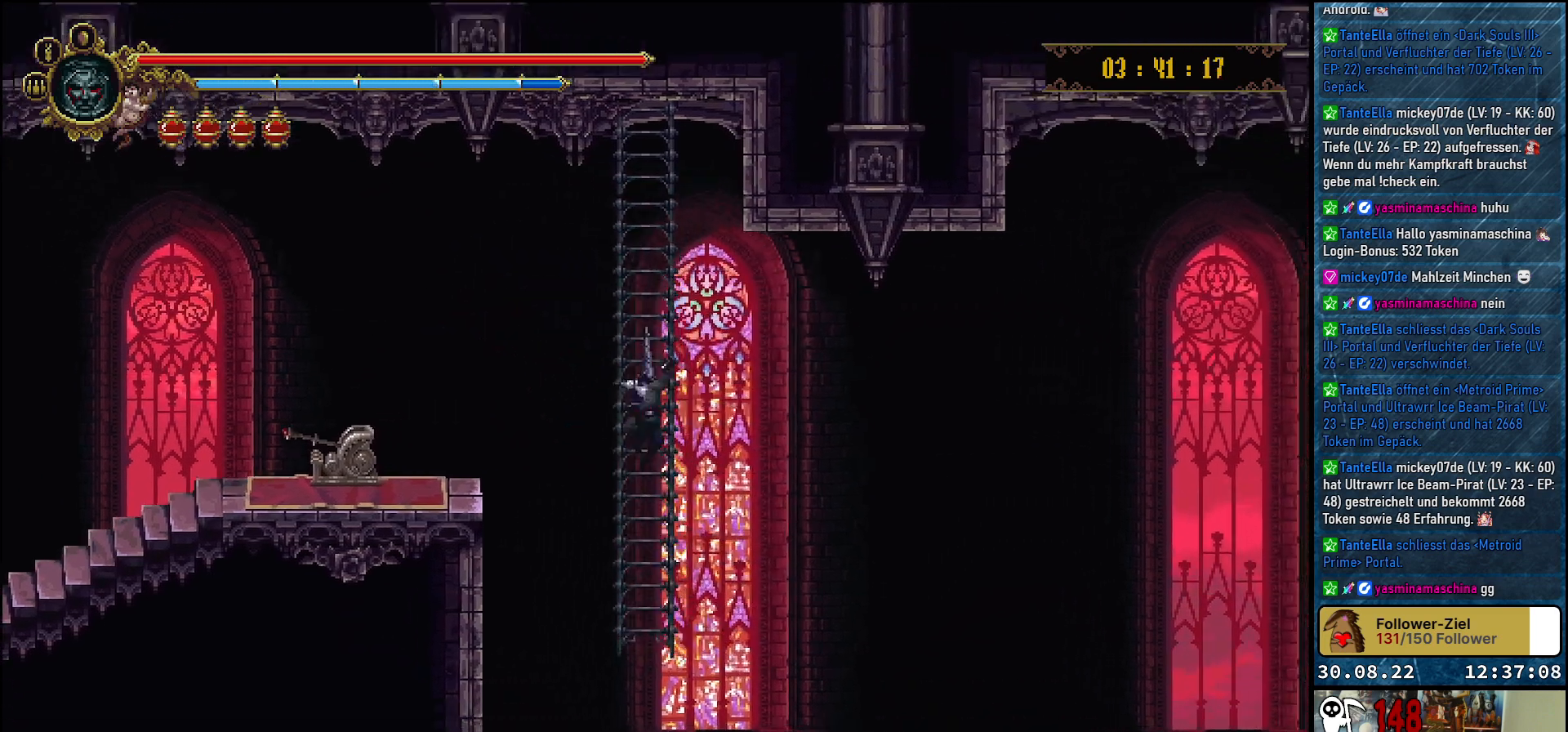
{"buttons": ["DPAD_DOWN"], "left_stick": "center", "right_stick": "center", "events": [[100, "DPAD_UP", "up"], [250, "DPAD_DOWN", "down"]]}
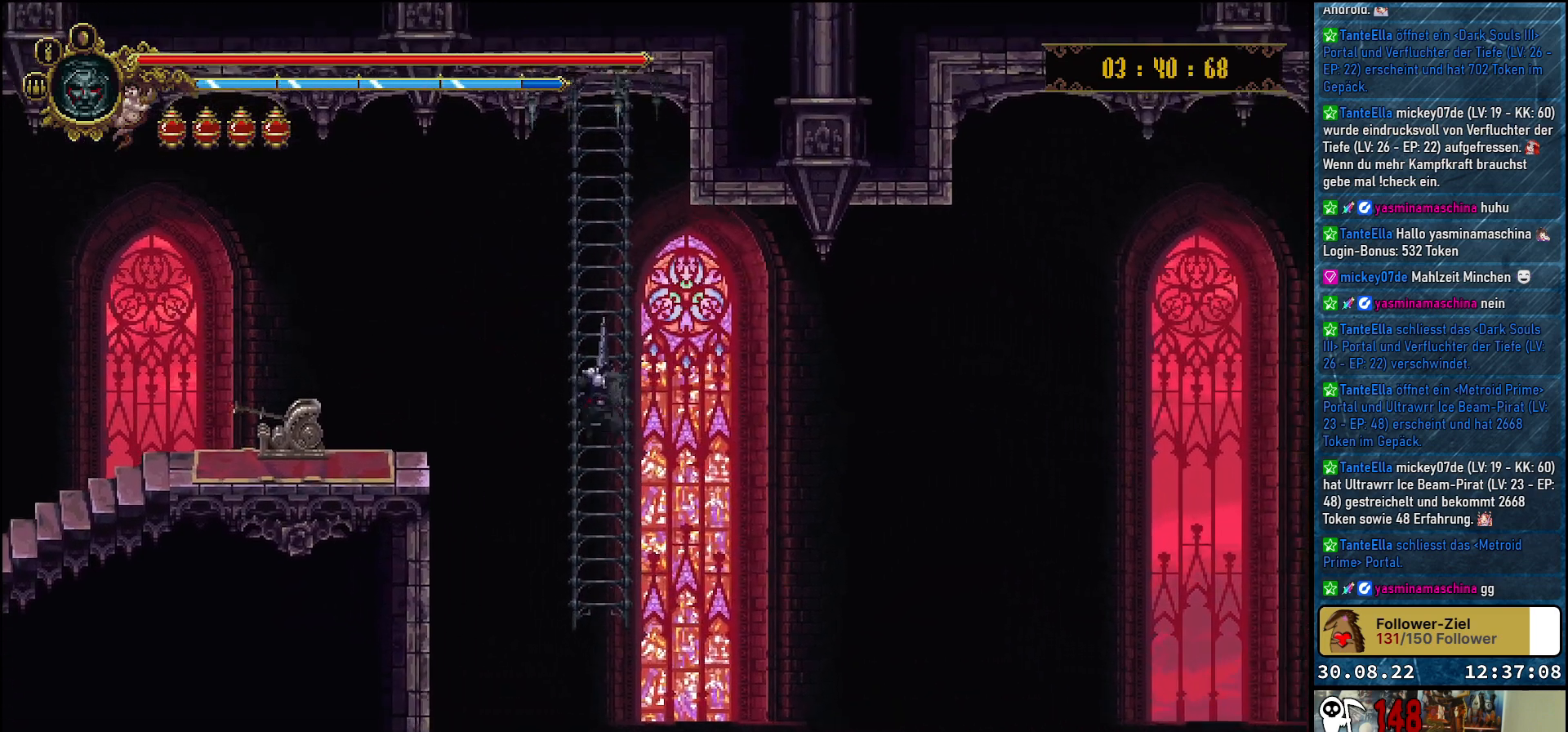
{"buttons": ["DPAD_DOWN"], "left_stick": "center", "right_stick": "center", "events": []}
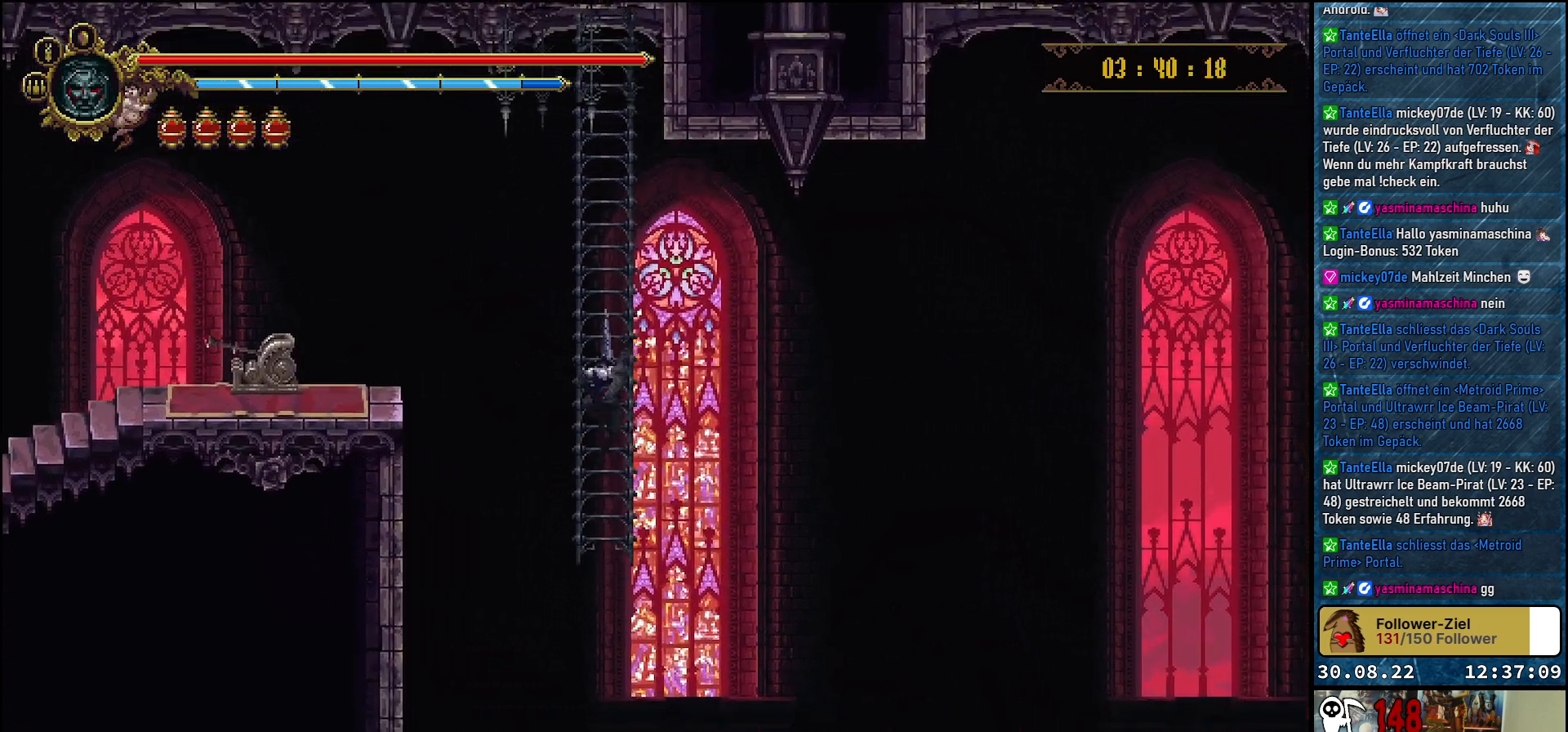
{"buttons": [], "left_stick": "center", "right_stick": "center", "events": [[217, "DPAD_DOWN", "up"]]}
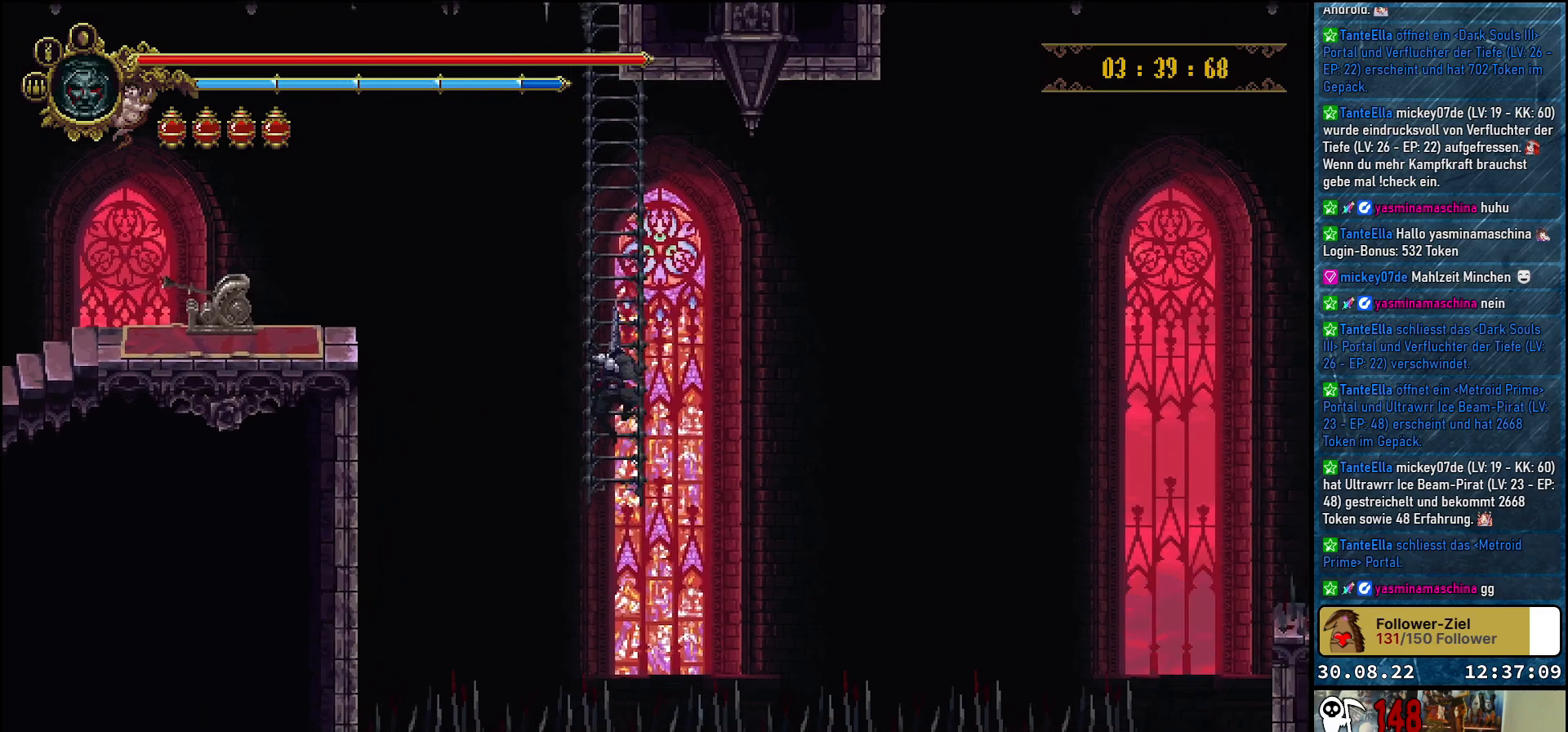
{"buttons": ["DPAD_UP"], "left_stick": "center", "right_stick": "center", "events": [[367, "DPAD_UP", "down"]]}
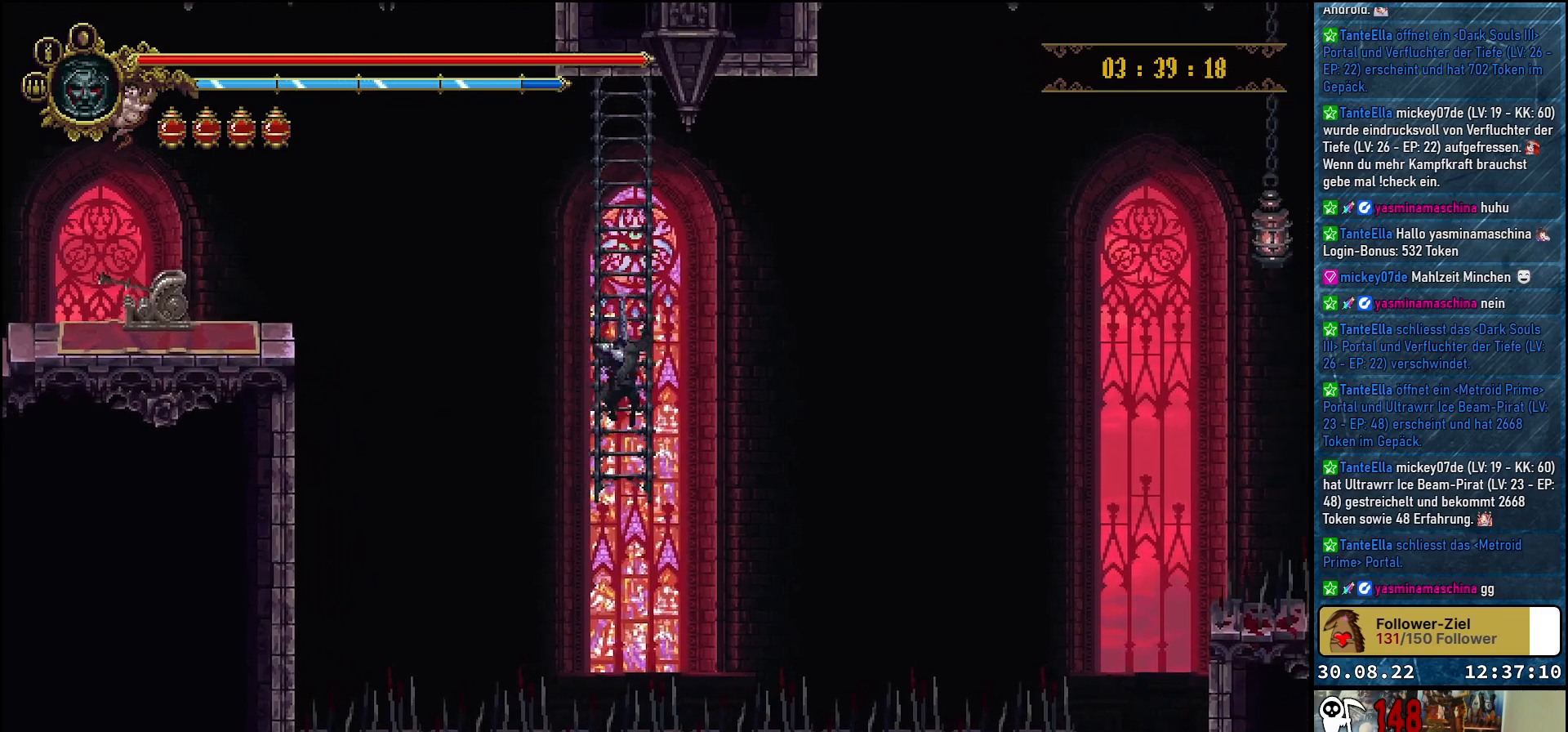
{"buttons": [], "left_stick": "center", "right_stick": "center", "events": [[217, "DPAD_UP", "up"]]}
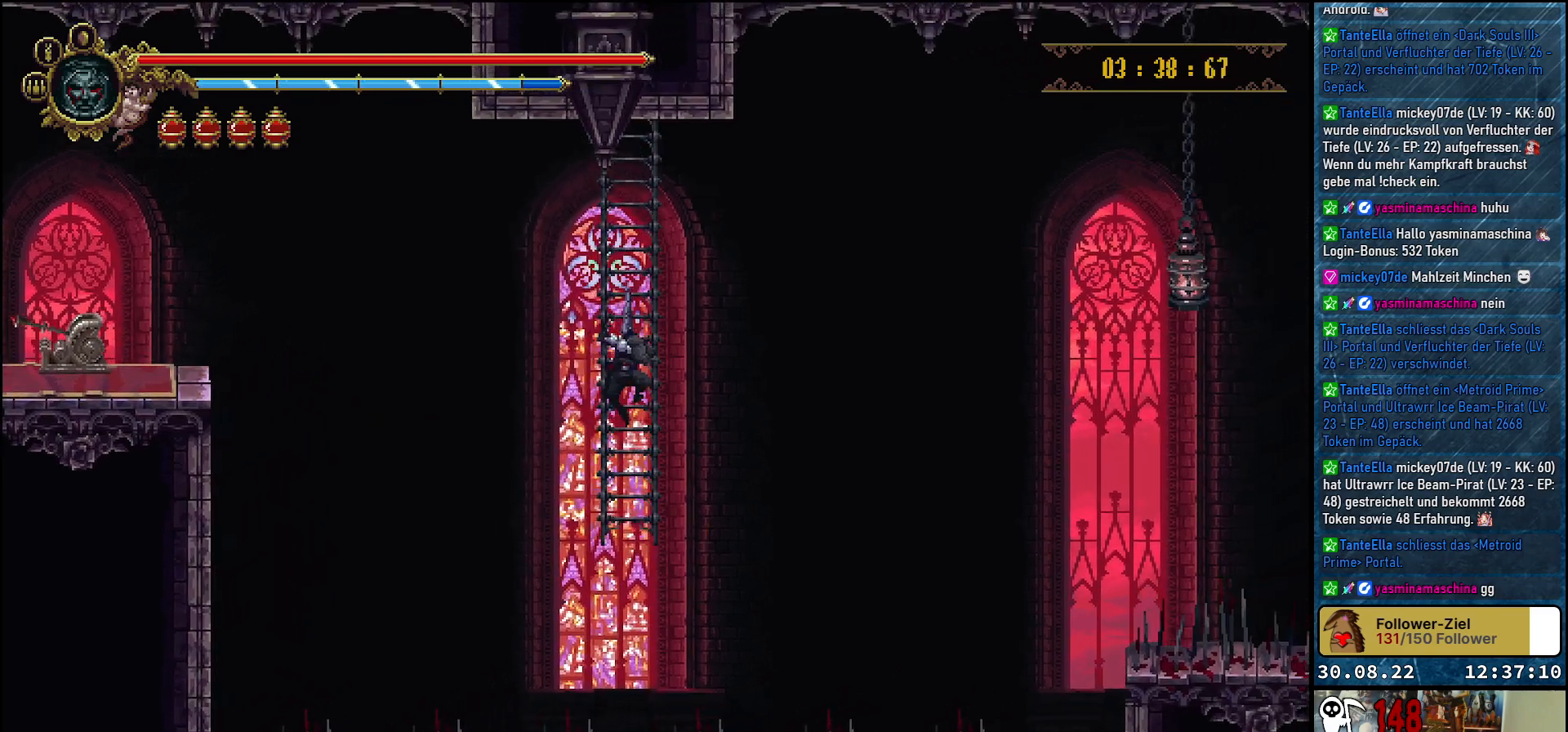
{"buttons": [], "left_stick": "center", "right_stick": "center", "events": []}